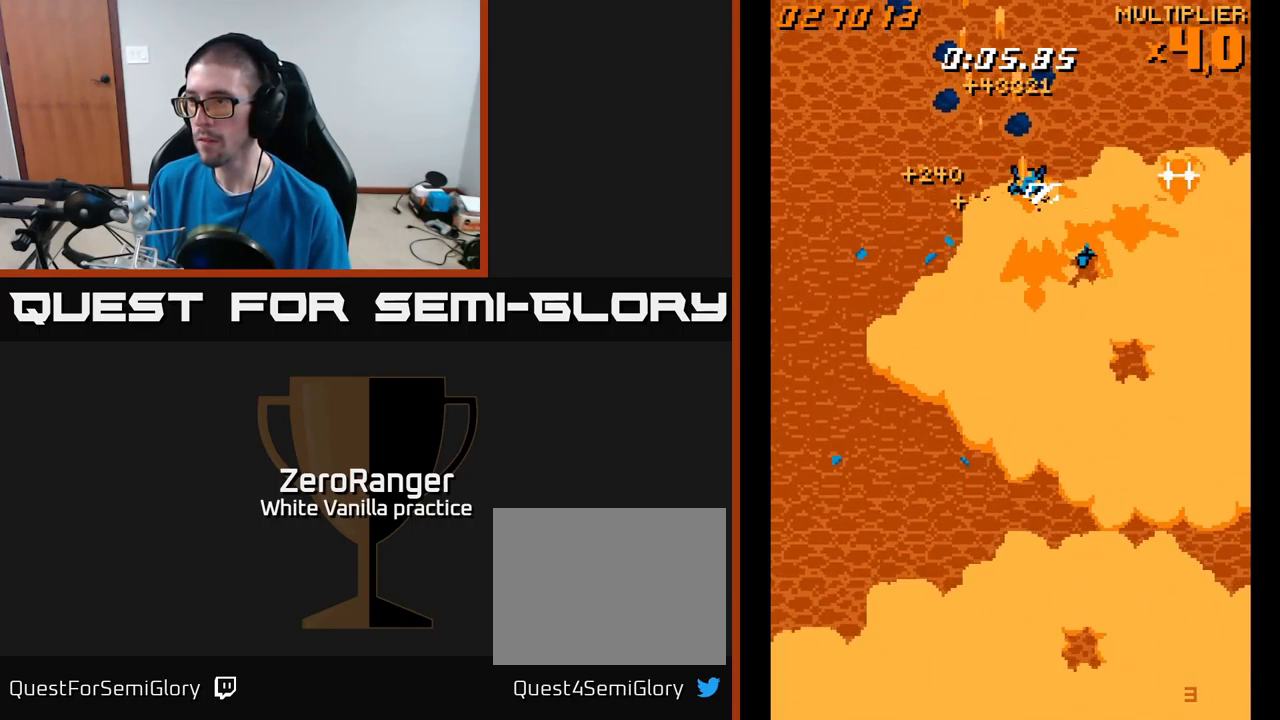
Gameplay with a controller (Xbox layout); each line is a JSON object with the inputs held at the frame after it. "events" lists button and stick changes between this image and that frame as [ms after this image, input, new state], when the widget could be followed in between. Not read: left_stick.
{"buttons": ["A", "DPAD_RIGHT"], "right_stick": "center", "events": [[50, "DPAD_LEFT", "down"], [216, "DPAD_LEFT", "up"], [316, "DPAD_RIGHT", "down"]]}
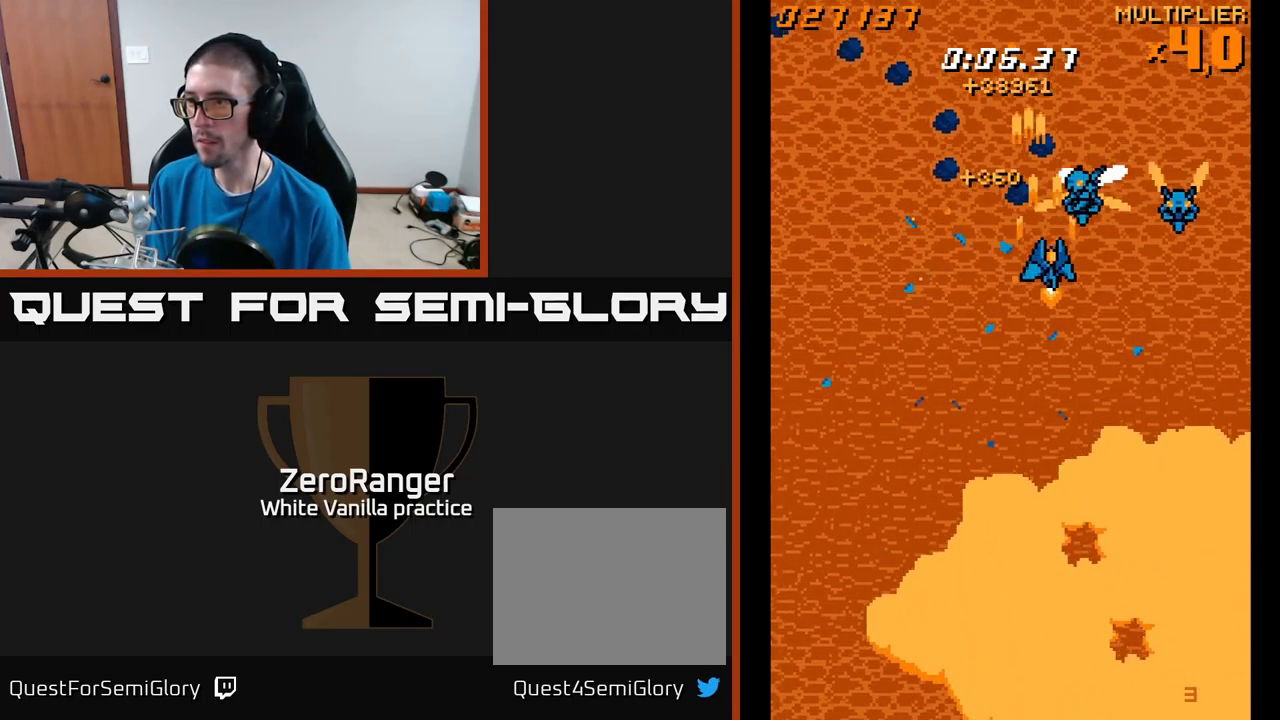
{"buttons": ["A"], "right_stick": "center", "events": [[16, "DPAD_RIGHT", "up"], [83, "DPAD_LEFT", "down"], [250, "DPAD_LEFT", "up"], [300, "DPAD_RIGHT", "down"], [500, "DPAD_RIGHT", "up"]]}
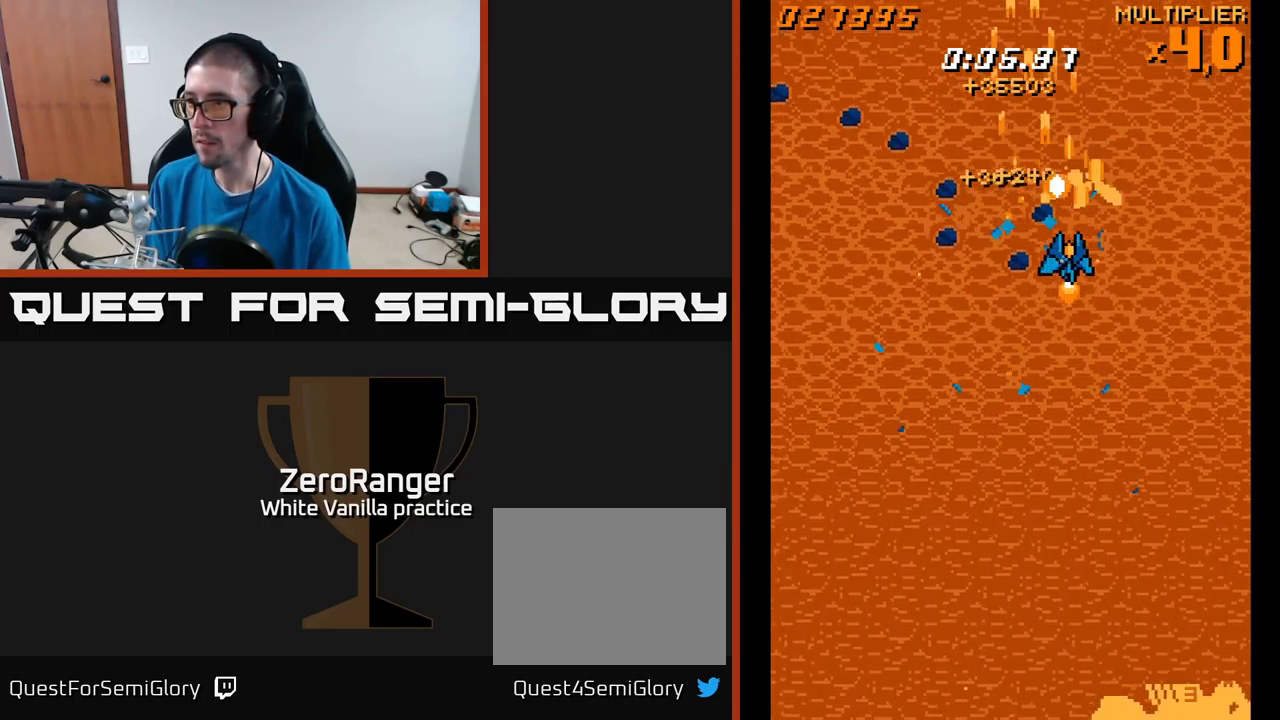
{"buttons": ["A", "DPAD_RIGHT"], "right_stick": "center", "events": [[16, "DPAD_UP", "down"], [50, "DPAD_LEFT", "down"], [116, "DPAD_UP", "up"], [233, "DPAD_LEFT", "up"], [233, "DPAD_RIGHT", "down"]]}
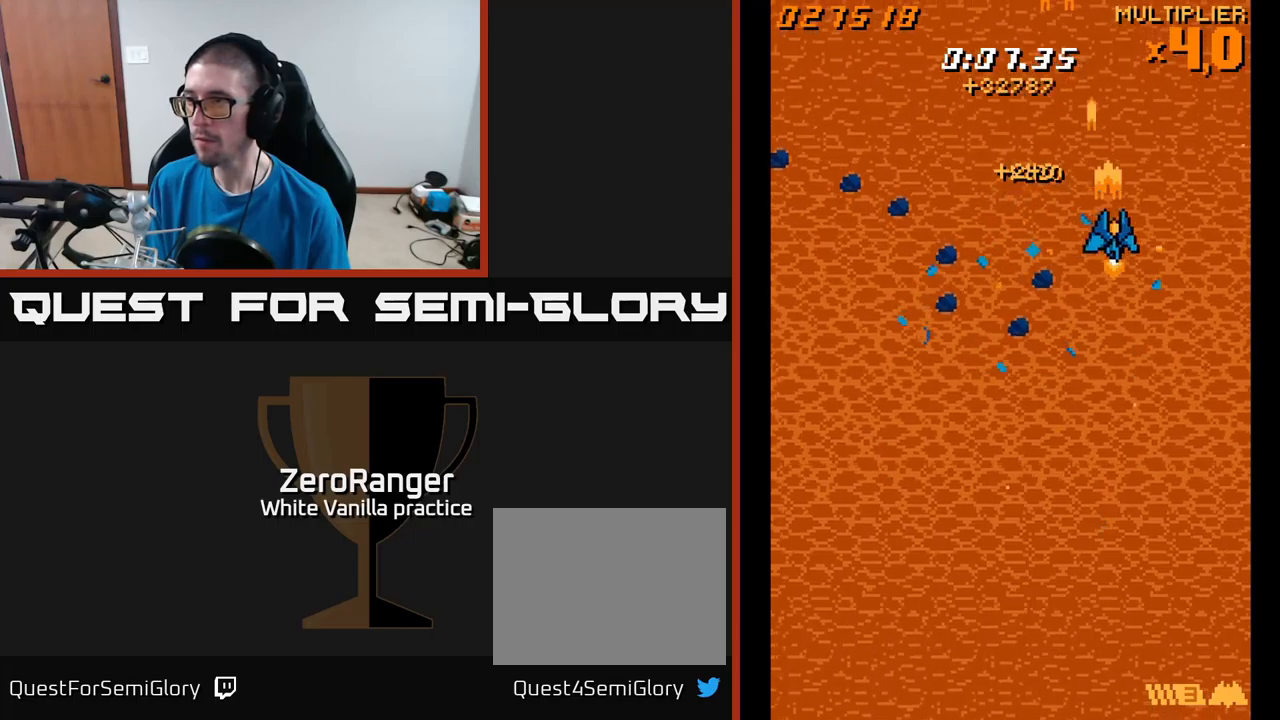
{"buttons": ["A", "DPAD_DOWN"], "right_stick": "center", "events": [[217, "DPAD_DOWN", "down"], [233, "DPAD_RIGHT", "up"]]}
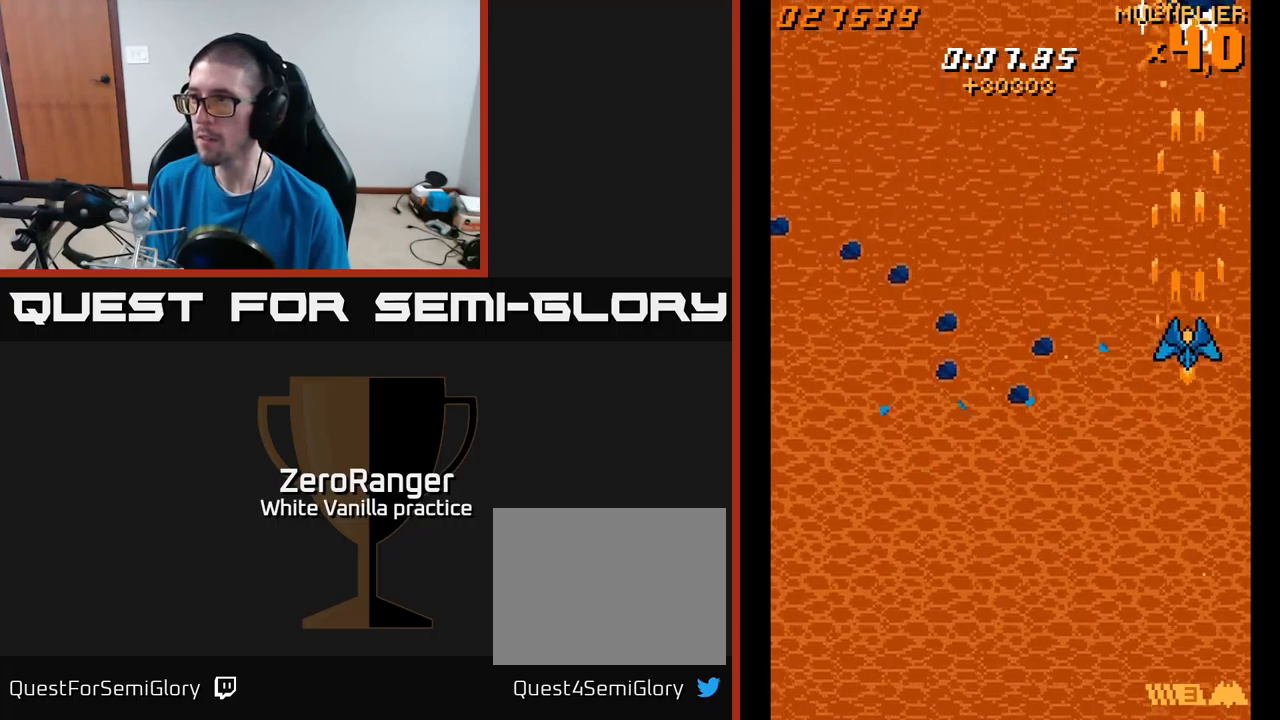
{"buttons": ["A", "DPAD_LEFT"], "right_stick": "center", "events": [[400, "DPAD_LEFT", "down"], [450, "DPAD_DOWN", "up"]]}
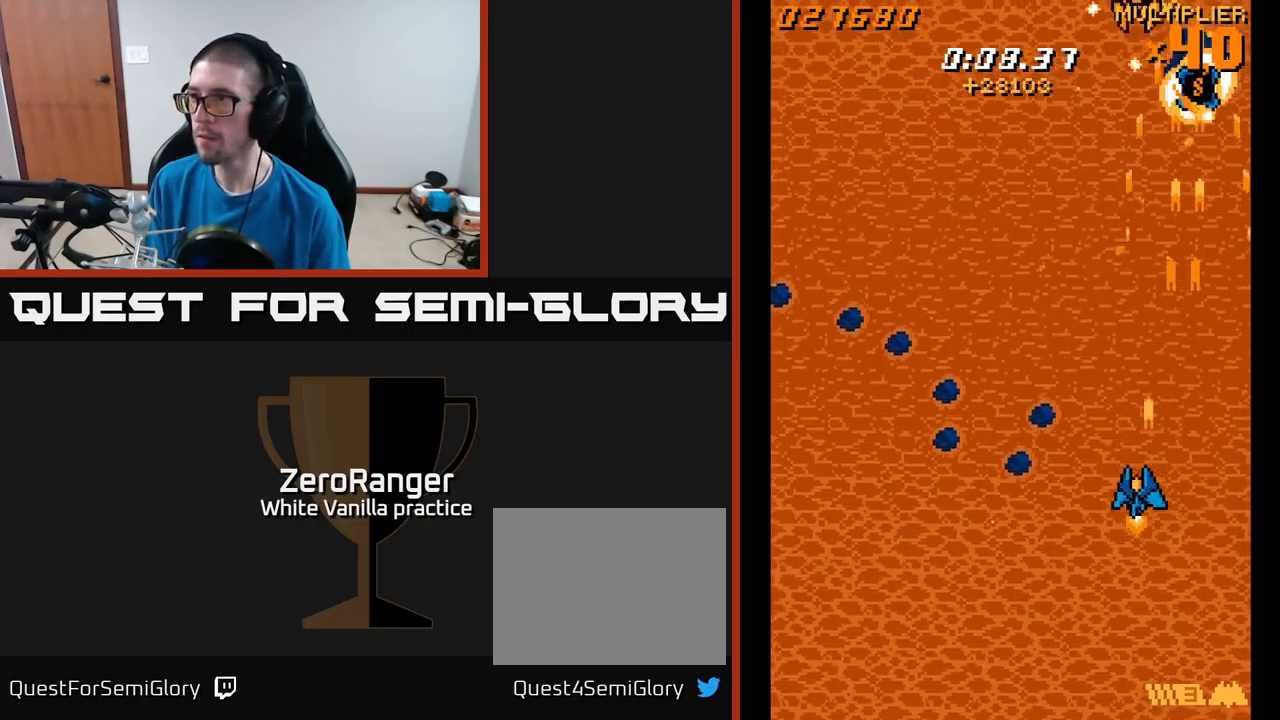
{"buttons": ["A", "DPAD_LEFT"], "right_stick": "center", "events": []}
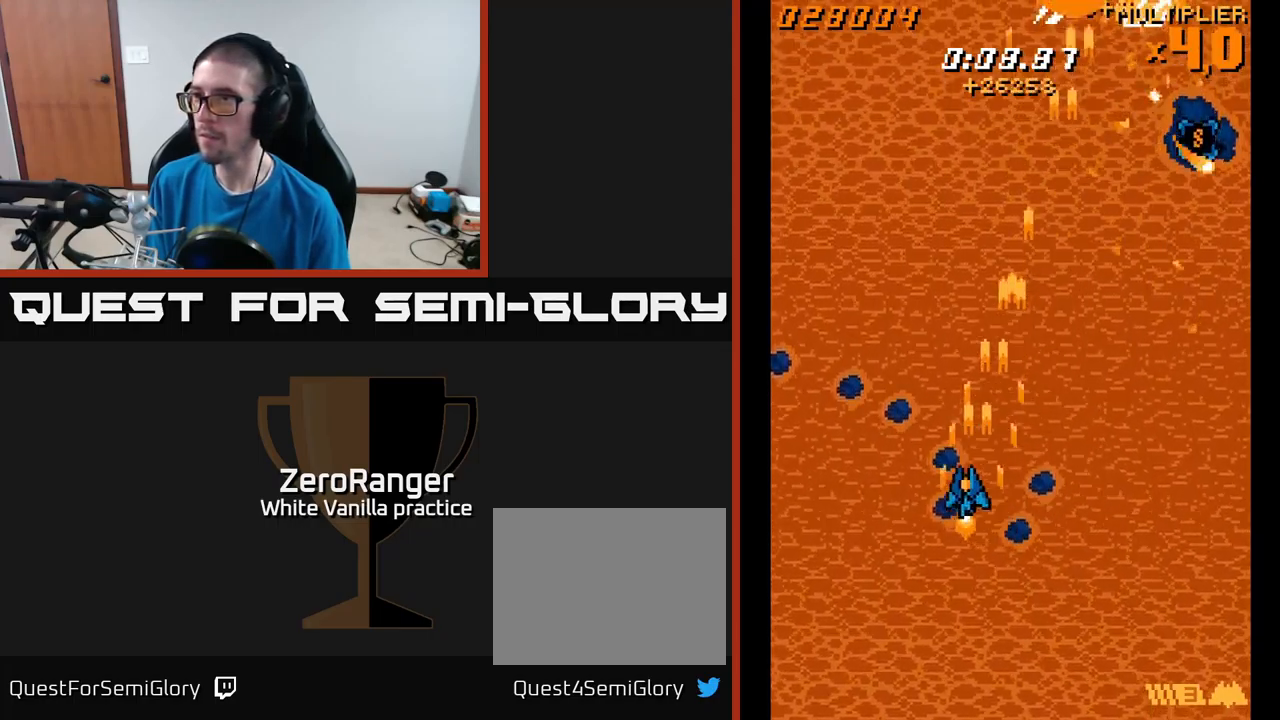
{"buttons": ["A", "DPAD_RIGHT"], "right_stick": "center", "events": [[100, "DPAD_DOWN", "down"], [250, "DPAD_LEFT", "up"], [350, "DPAD_RIGHT", "down"], [400, "DPAD_DOWN", "up"]]}
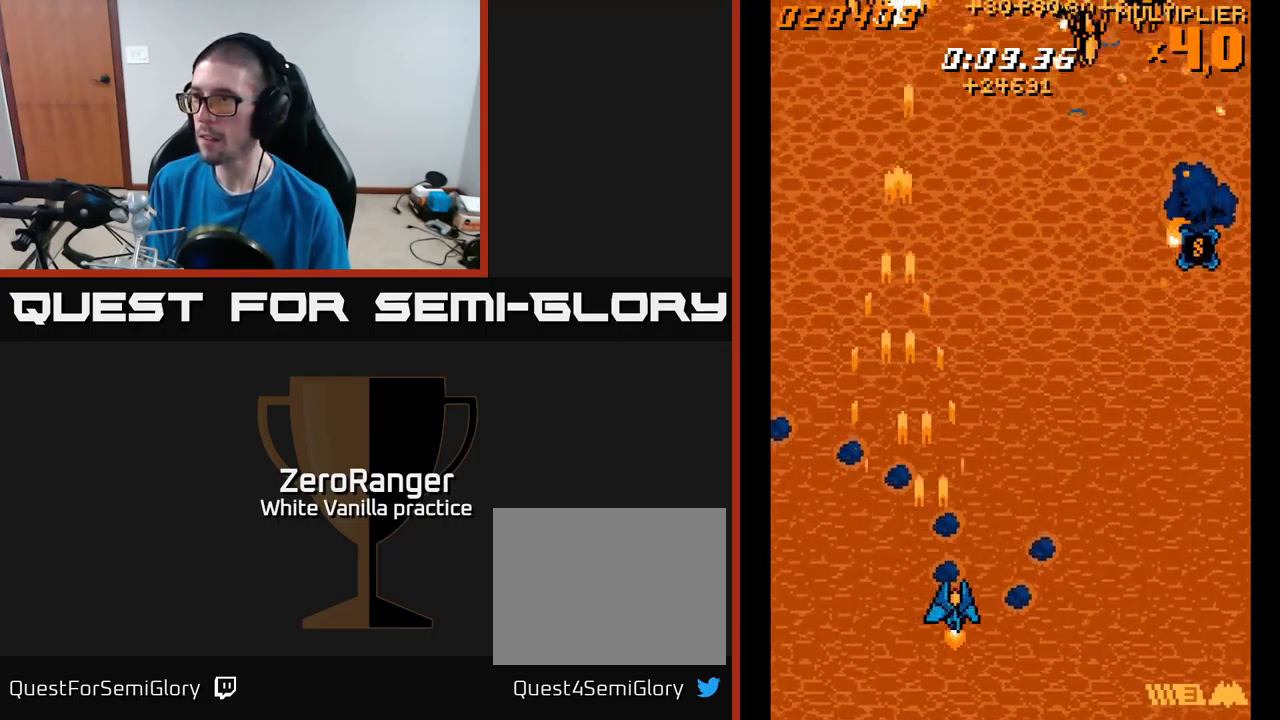
{"buttons": ["A", "DPAD_LEFT"], "right_stick": "center", "events": [[400, "DPAD_RIGHT", "up"], [433, "DPAD_LEFT", "down"]]}
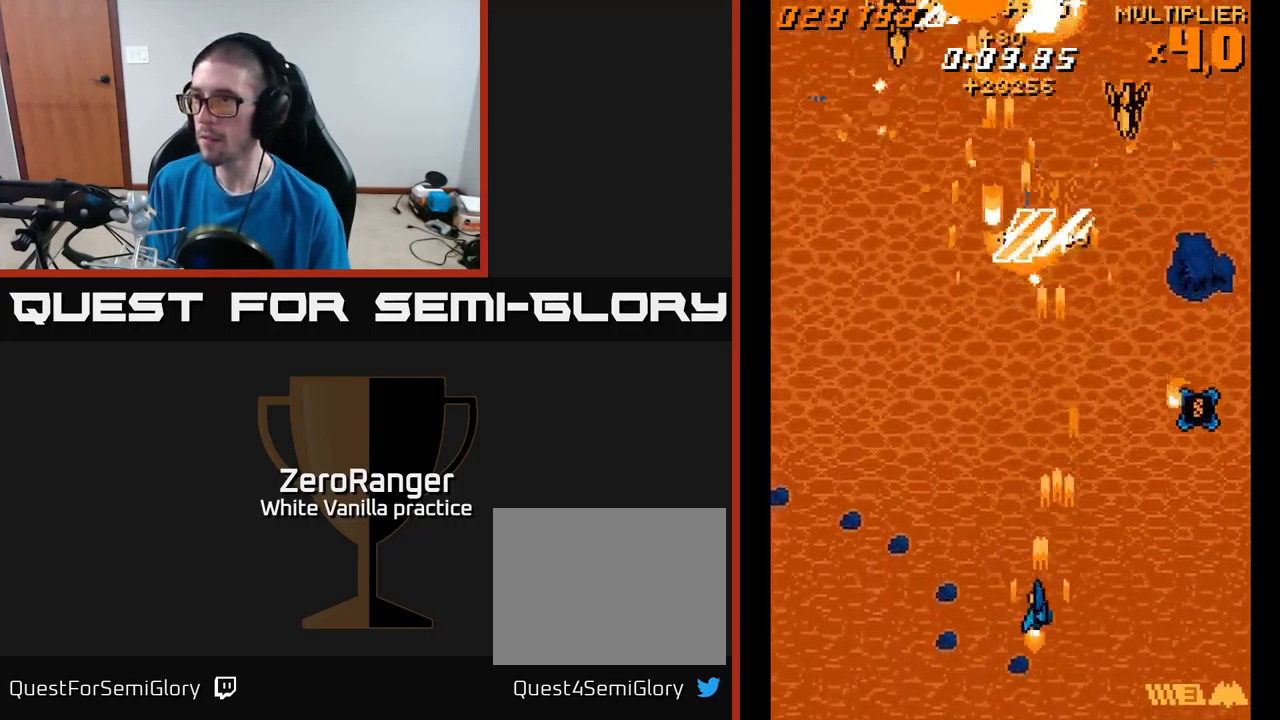
{"buttons": ["A", "DPAD_DOWN", "DPAD_RIGHT"], "right_stick": "center", "events": [[333, "DPAD_DOWN", "down"], [367, "DPAD_LEFT", "up"], [367, "DPAD_RIGHT", "down"]]}
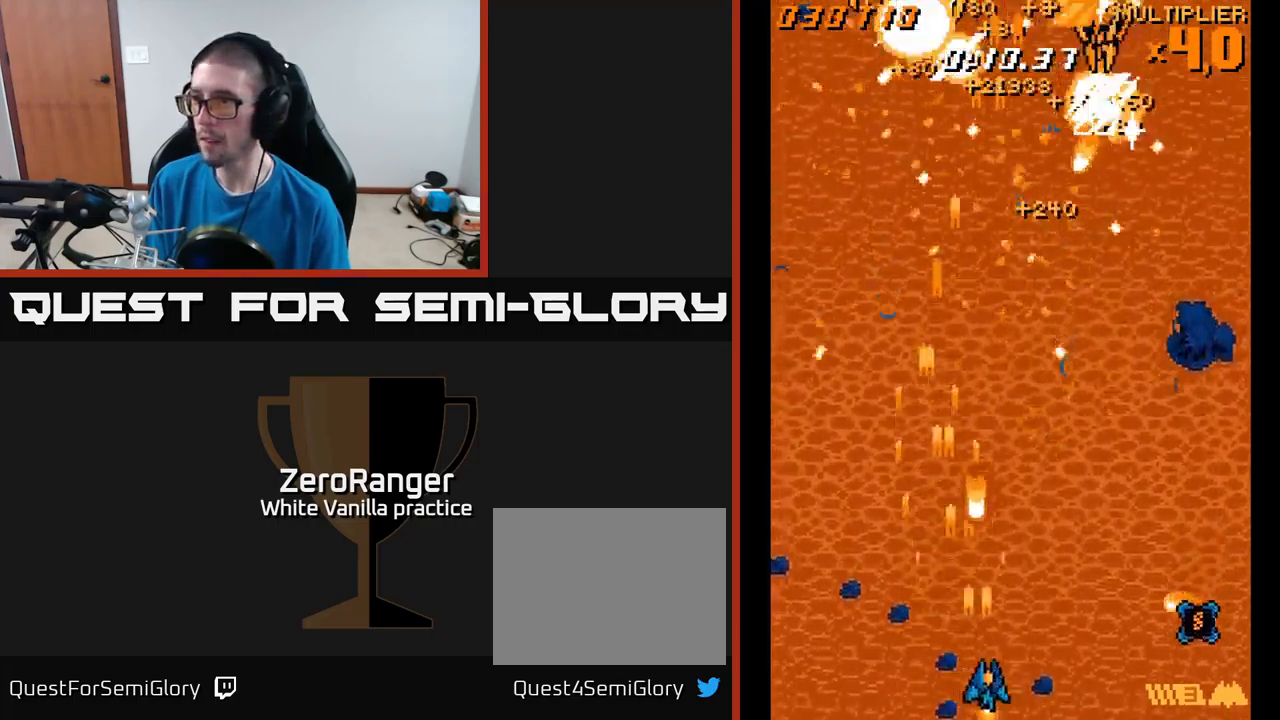
{"buttons": ["A", "DPAD_UP", "DPAD_RIGHT"], "right_stick": "center", "events": [[67, "DPAD_DOWN", "up"], [500, "DPAD_UP", "down"]]}
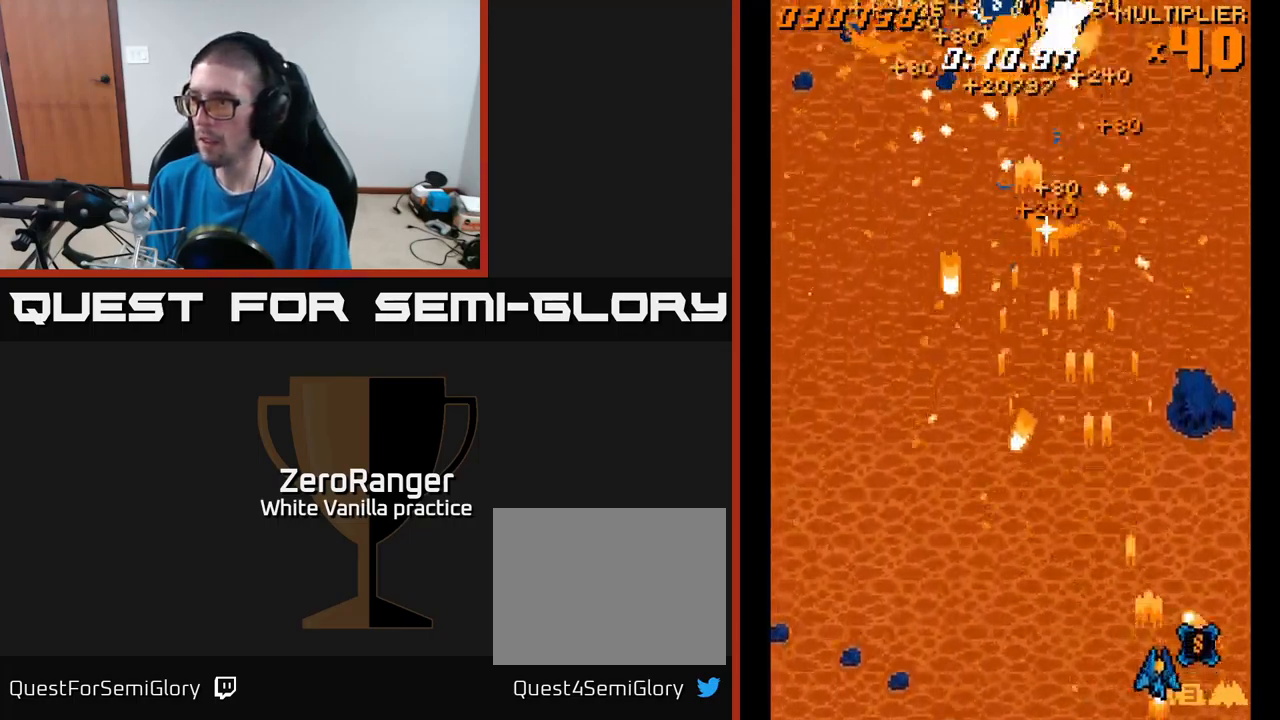
{"buttons": ["A", "DPAD_UP", "DPAD_LEFT"], "right_stick": "center", "events": [[100, "DPAD_RIGHT", "up"], [167, "DPAD_LEFT", "down"]]}
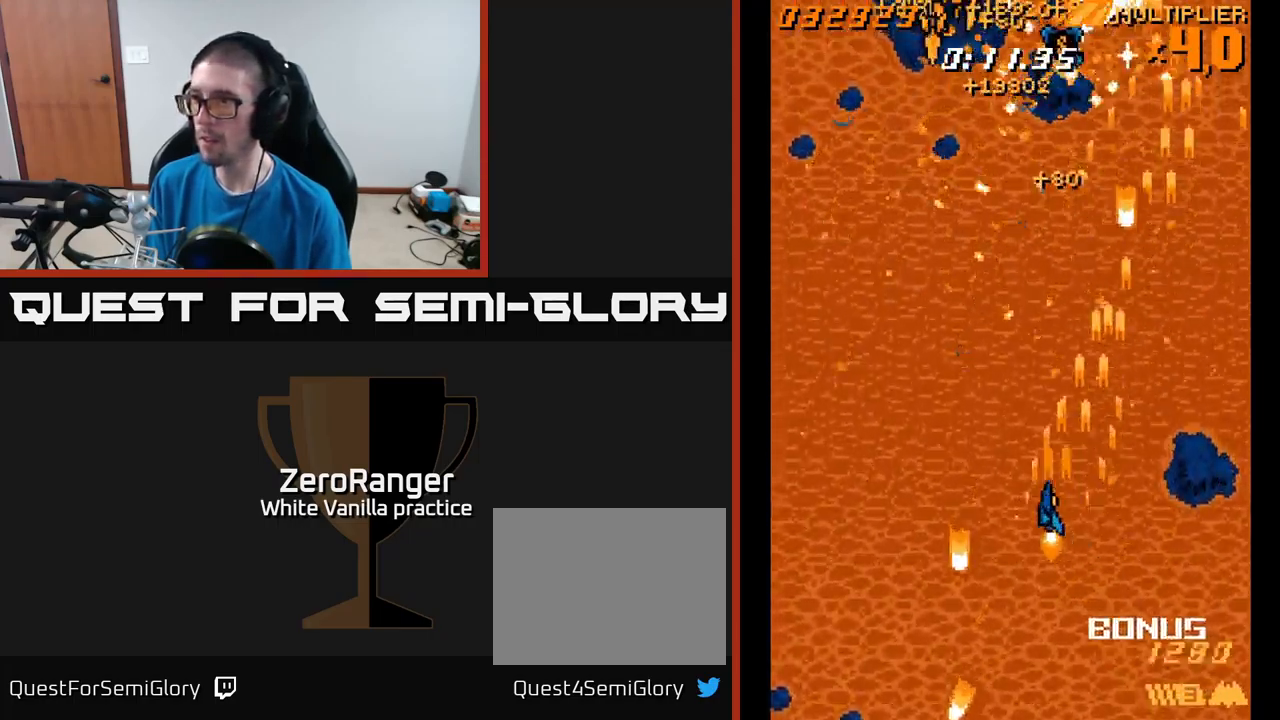
{"buttons": ["A", "DPAD_RIGHT"], "right_stick": "center", "events": [[350, "DPAD_LEFT", "up"], [350, "DPAD_UP", "up"], [367, "DPAD_RIGHT", "down"]]}
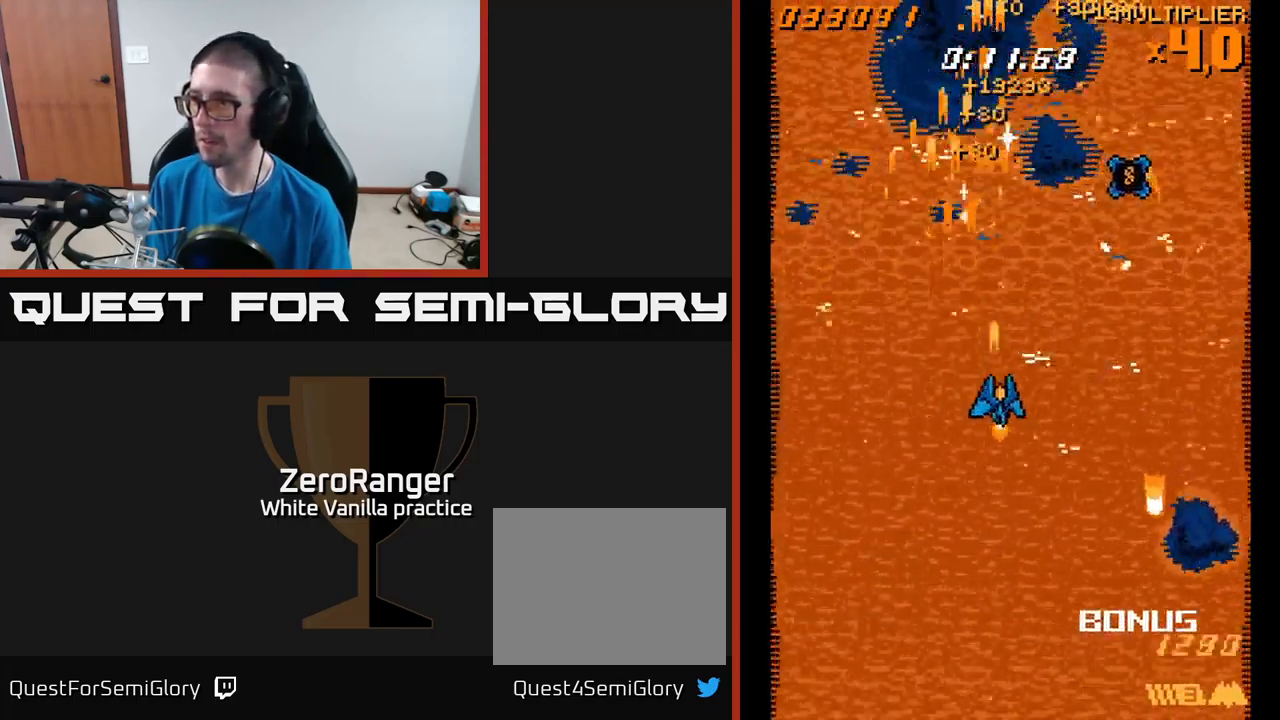
{"buttons": ["DPAD_RIGHT"], "right_stick": "center", "events": [[33, "DPAD_DOWN", "down"], [50, "DPAD_DOWN", "up"], [483, "A", "up"]]}
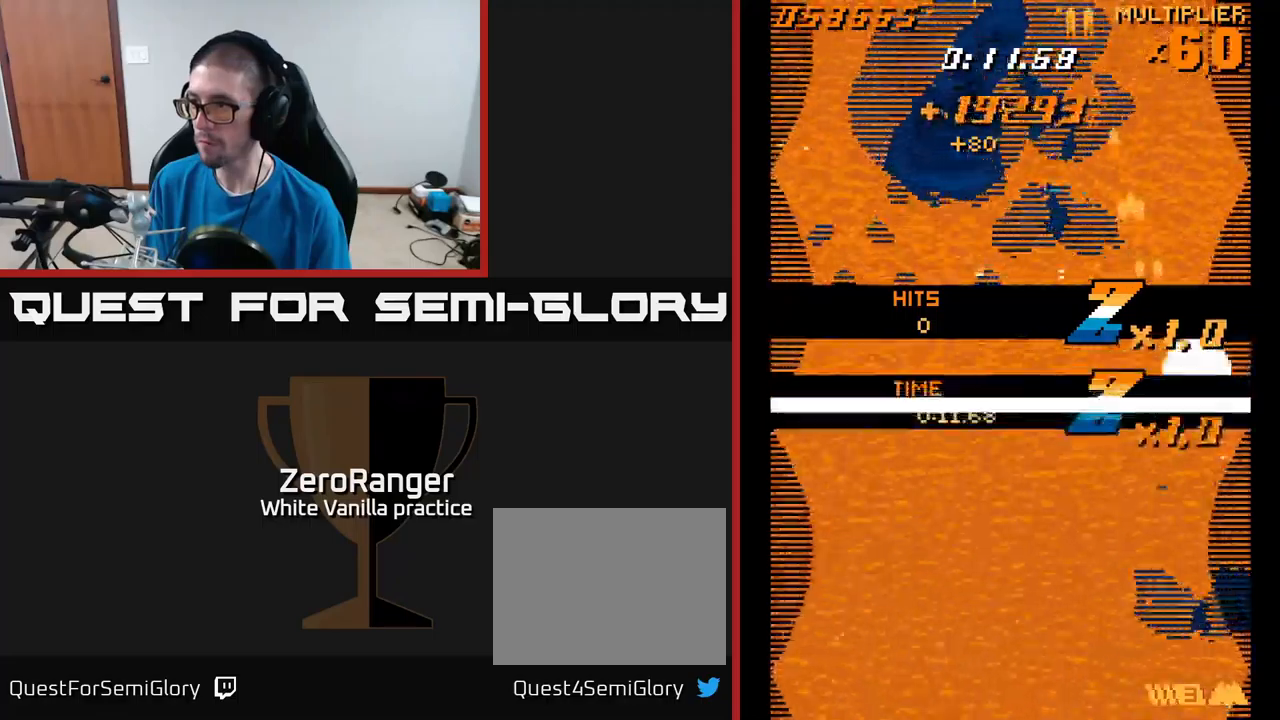
{"buttons": ["A", "DPAD_LEFT"], "right_stick": "center", "events": [[17, "DPAD_UP", "down"], [134, "DPAD_RIGHT", "up"], [167, "A", "down"], [217, "DPAD_LEFT", "down"], [334, "DPAD_UP", "up"]]}
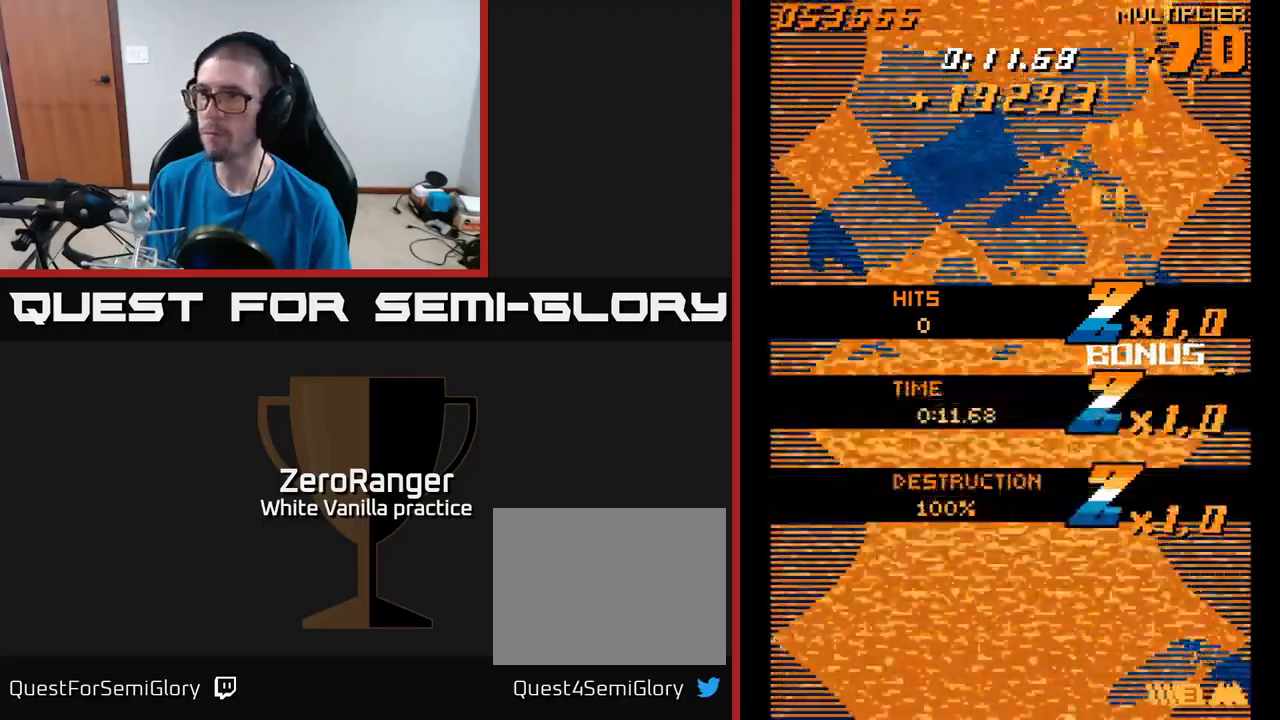
{"buttons": ["A"], "right_stick": "center", "events": [[50, "DPAD_DOWN", "down"], [267, "DPAD_DOWN", "up"], [384, "DPAD_LEFT", "up"]]}
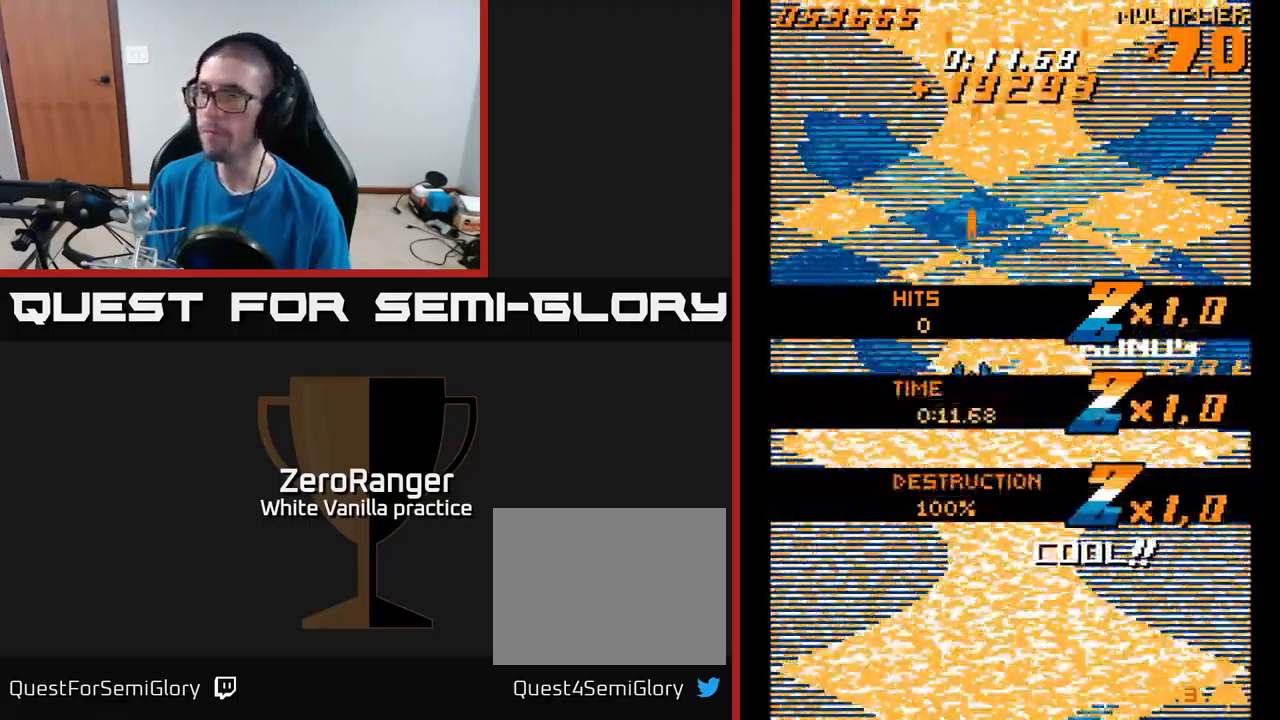
{"buttons": ["A", "DPAD_UP"], "right_stick": "center", "events": [[17, "A", "up"], [100, "DPAD_RIGHT", "down"], [150, "A", "down"], [234, "DPAD_RIGHT", "up"], [250, "DPAD_UP", "down"]]}
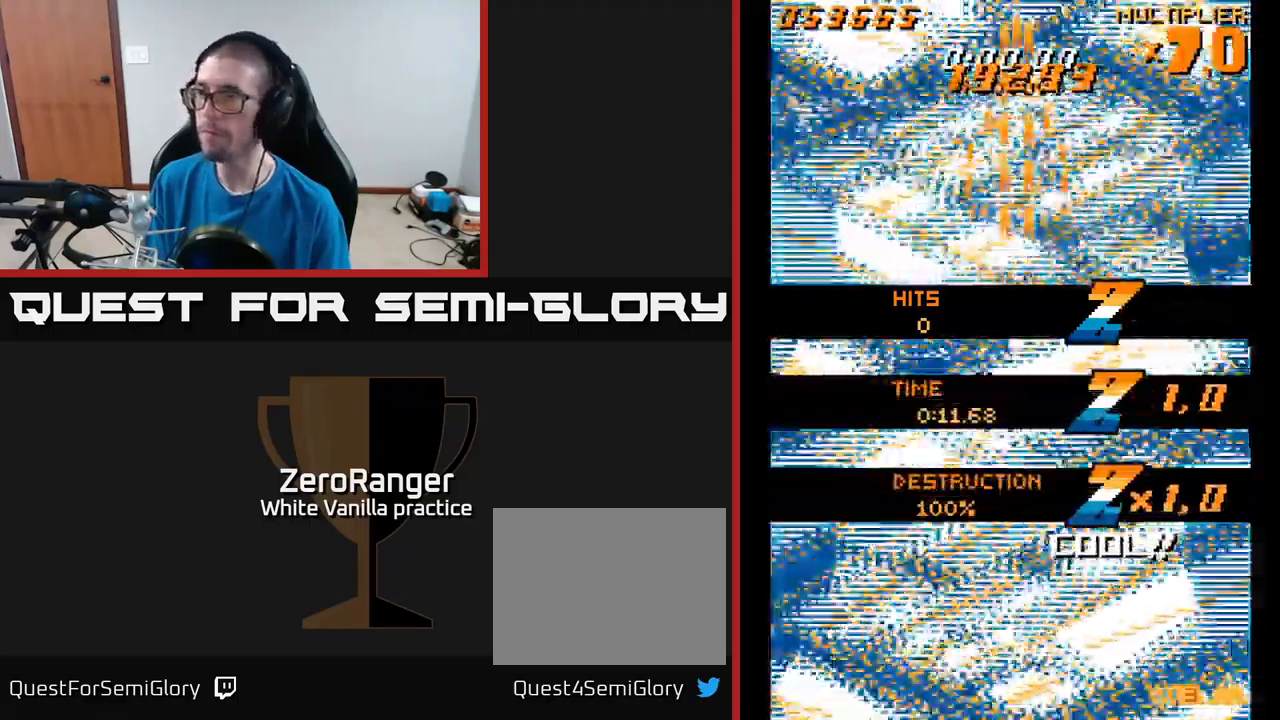
{"buttons": ["A"], "right_stick": "center", "events": [[200, "DPAD_UP", "up"]]}
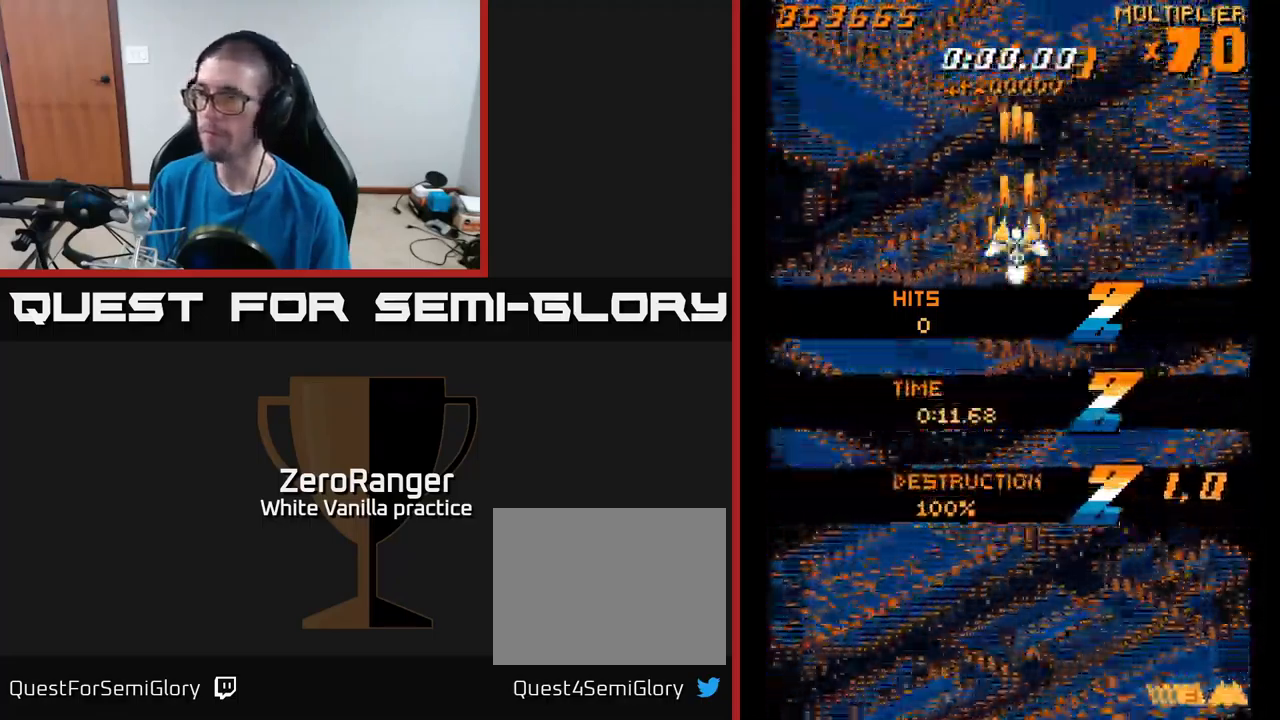
{"buttons": ["A"], "right_stick": "center", "events": []}
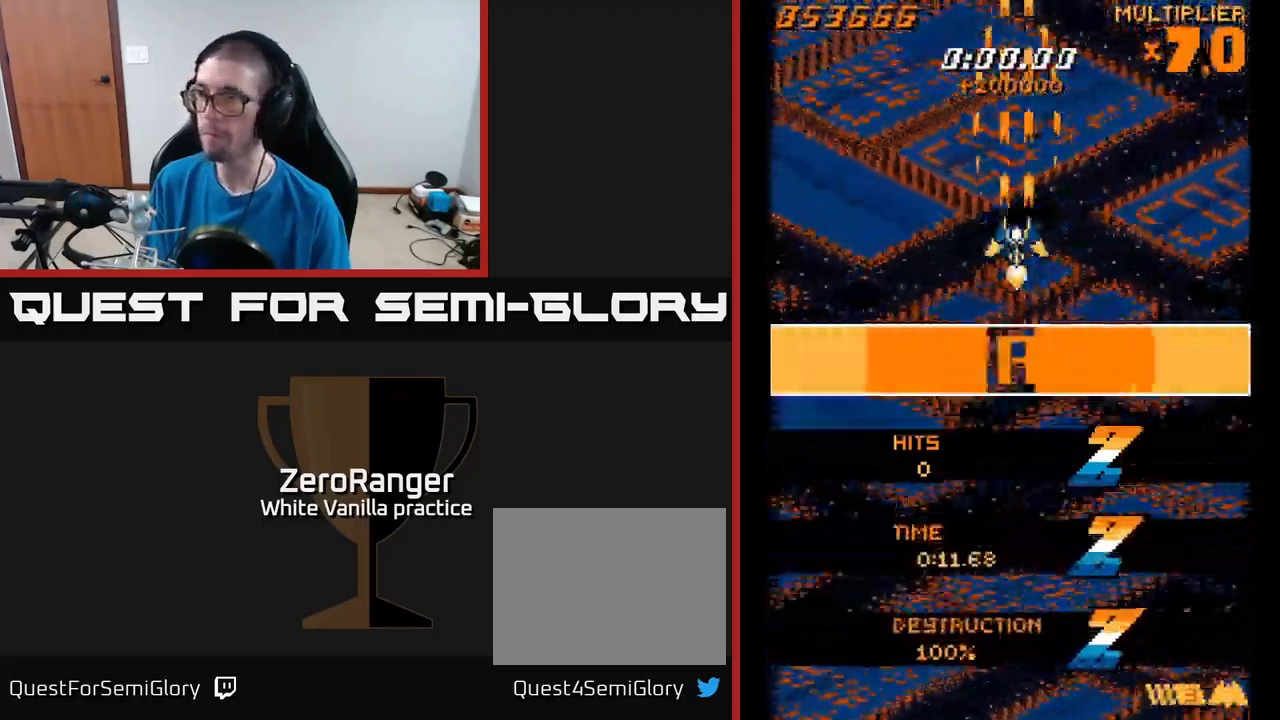
{"buttons": [], "right_stick": "center", "events": [[234, "A", "up"]]}
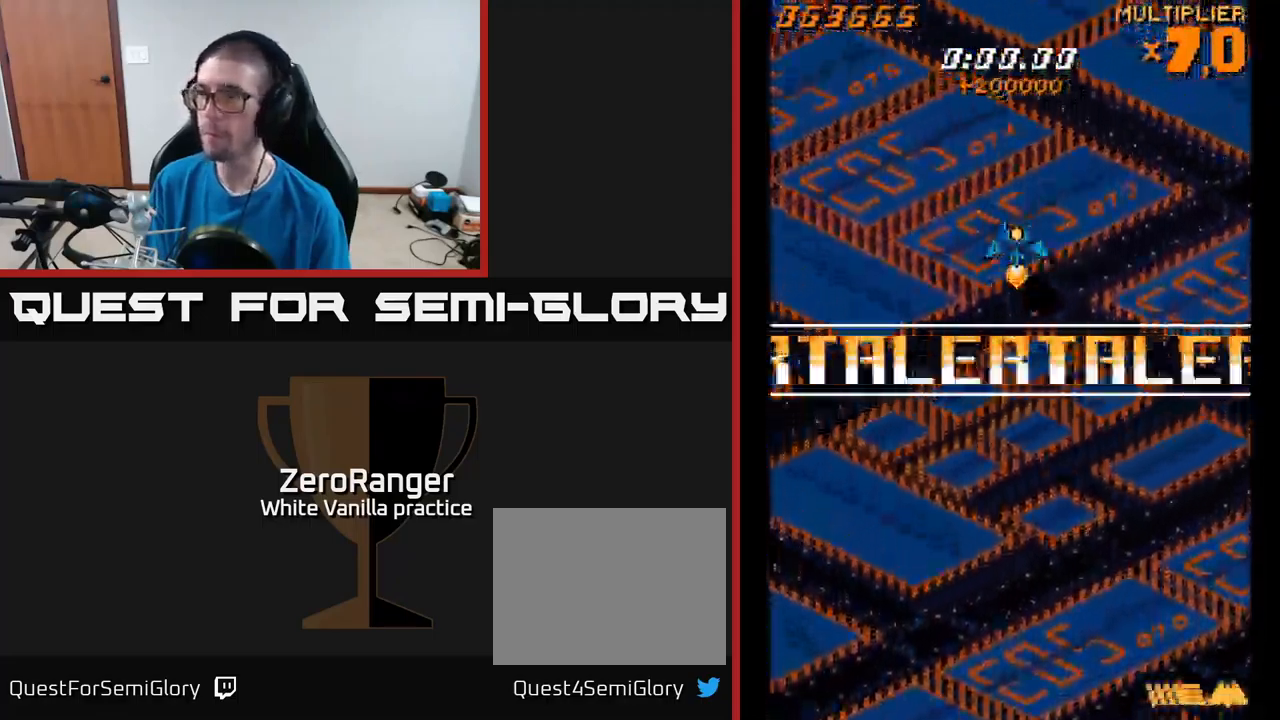
{"buttons": [], "right_stick": "center", "events": []}
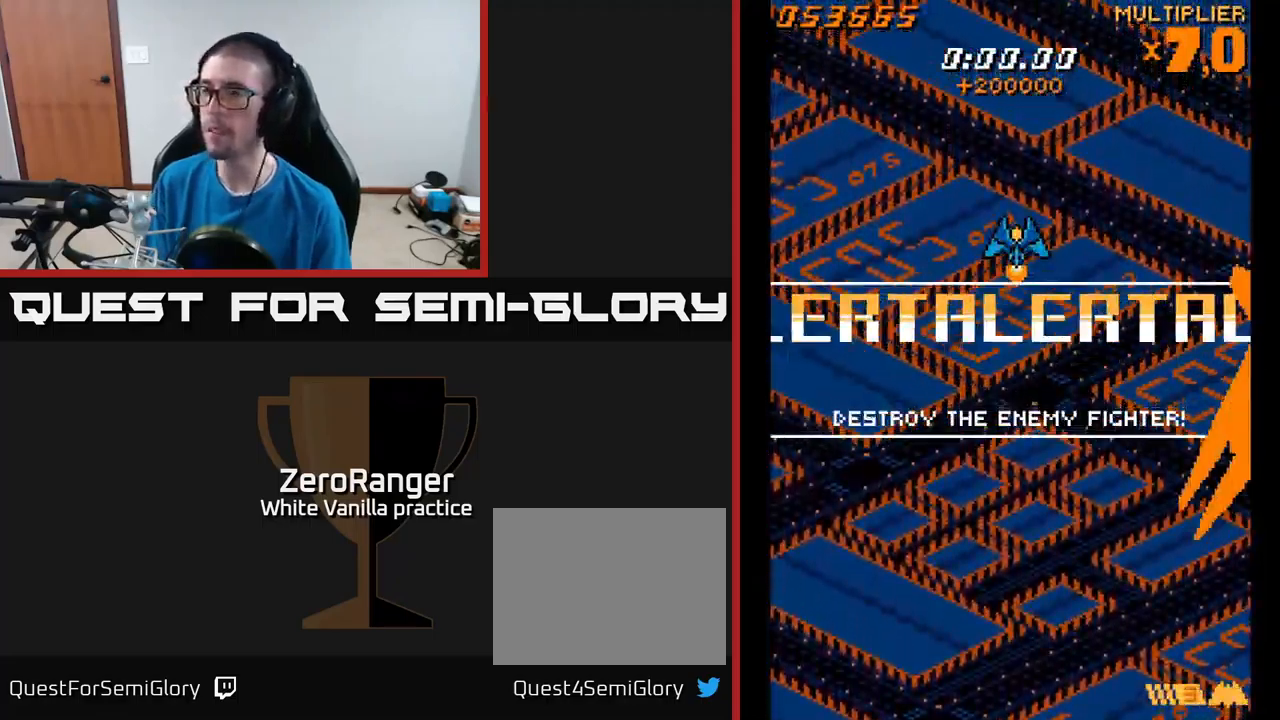
{"buttons": [], "right_stick": "center", "events": []}
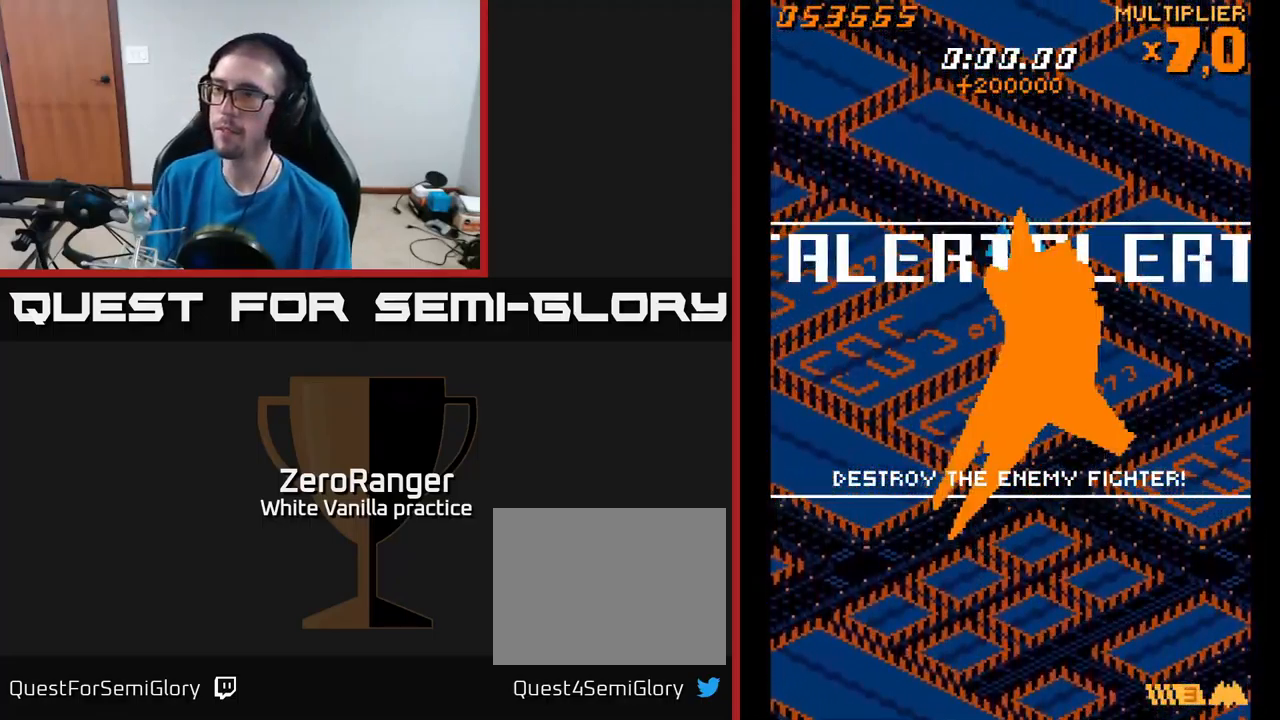
{"buttons": [], "right_stick": "center", "events": []}
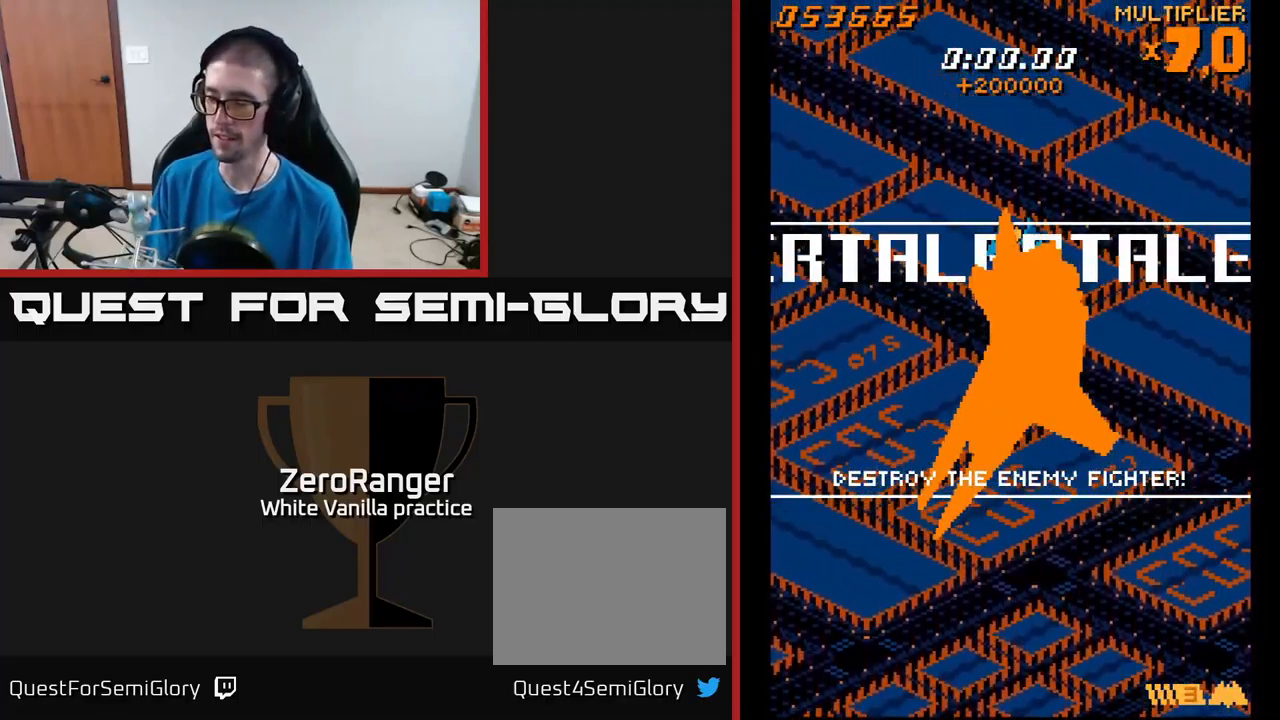
{"buttons": ["A"], "right_stick": "center", "events": [[384, "A", "down"]]}
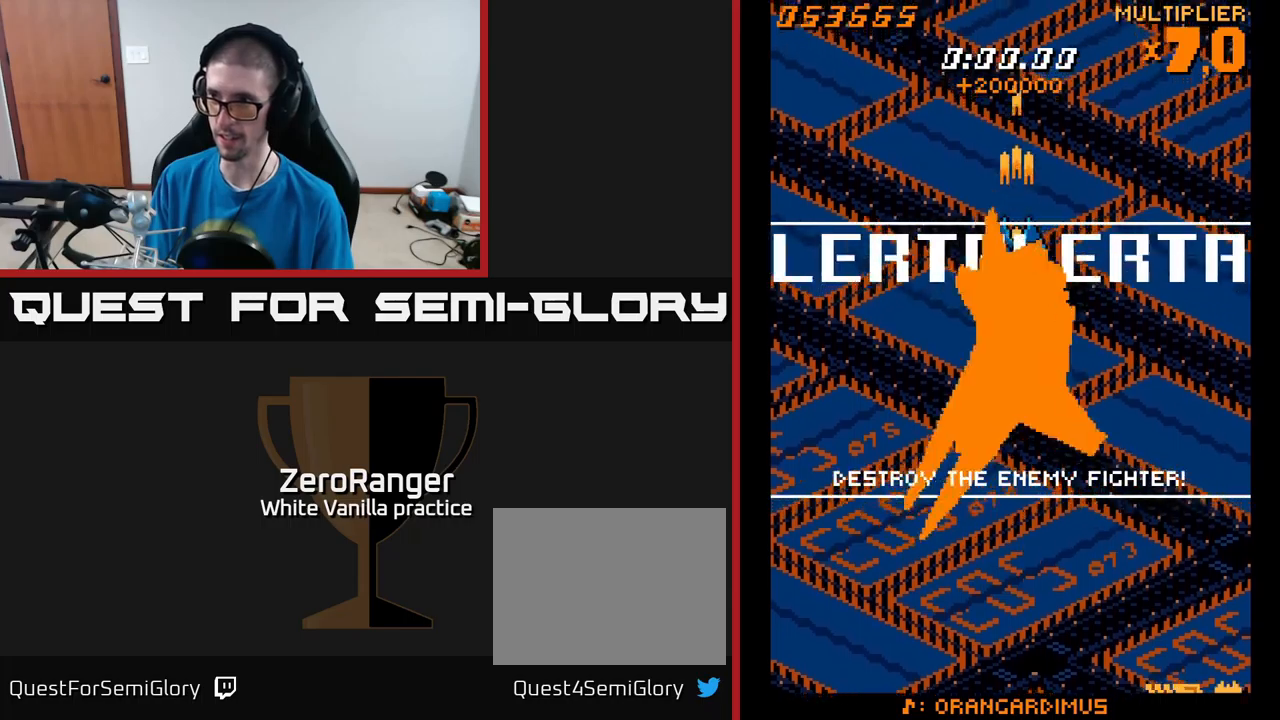
{"buttons": ["A"], "right_stick": "center", "events": [[333, "DPAD_LEFT", "down"], [400, "DPAD_LEFT", "up"]]}
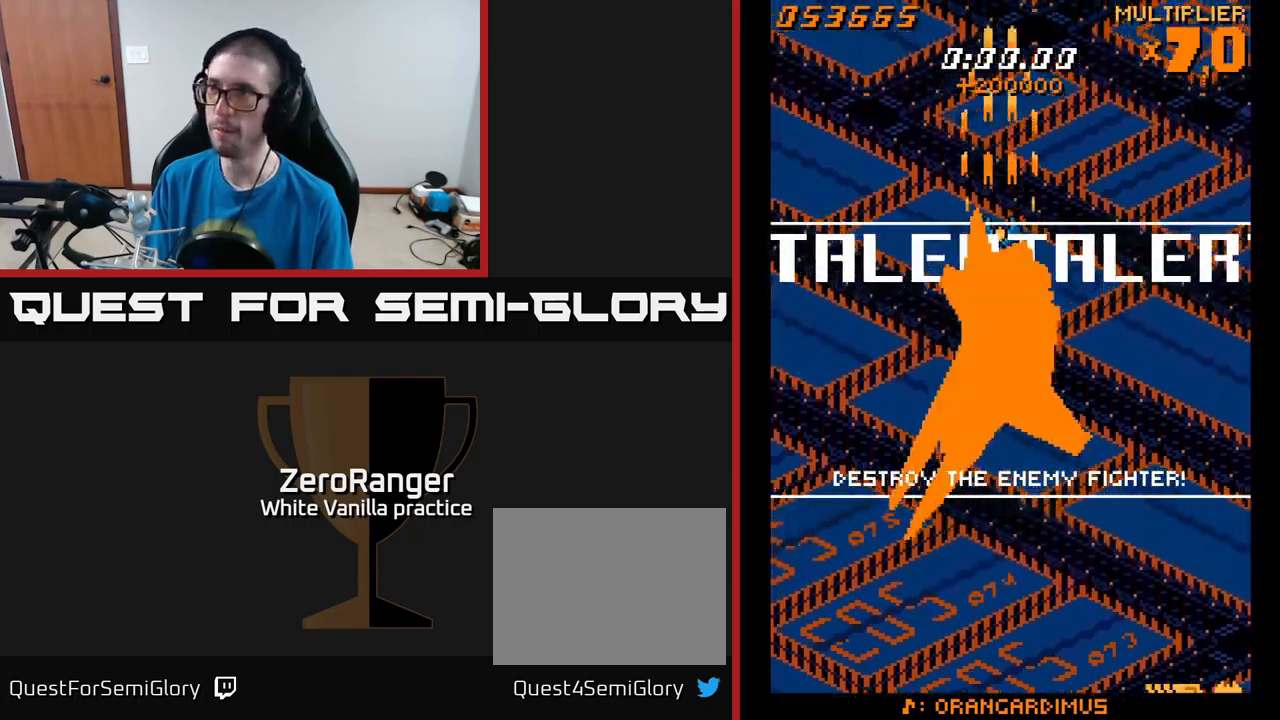
{"buttons": ["A"], "right_stick": "center", "events": [[366, "DPAD_RIGHT", "down"], [400, "DPAD_RIGHT", "up"]]}
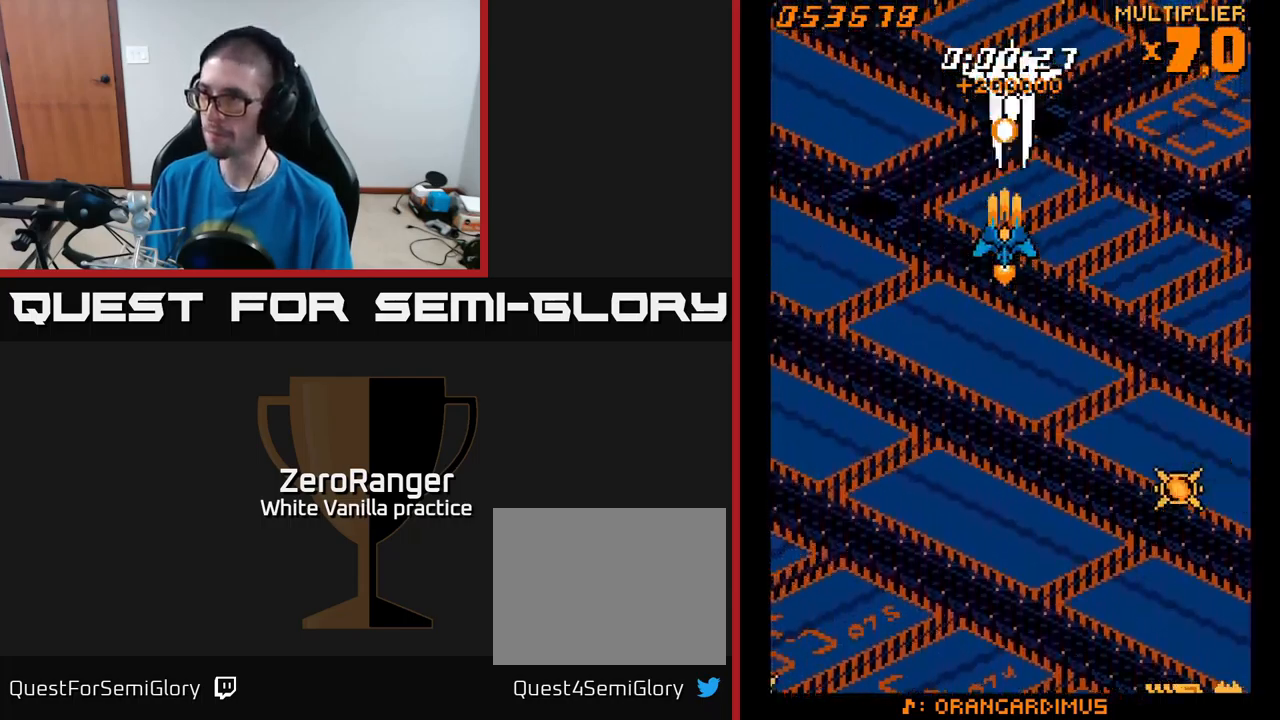
{"buttons": ["A"], "right_stick": "center", "events": [[216, "DPAD_DOWN", "down"], [500, "DPAD_DOWN", "up"]]}
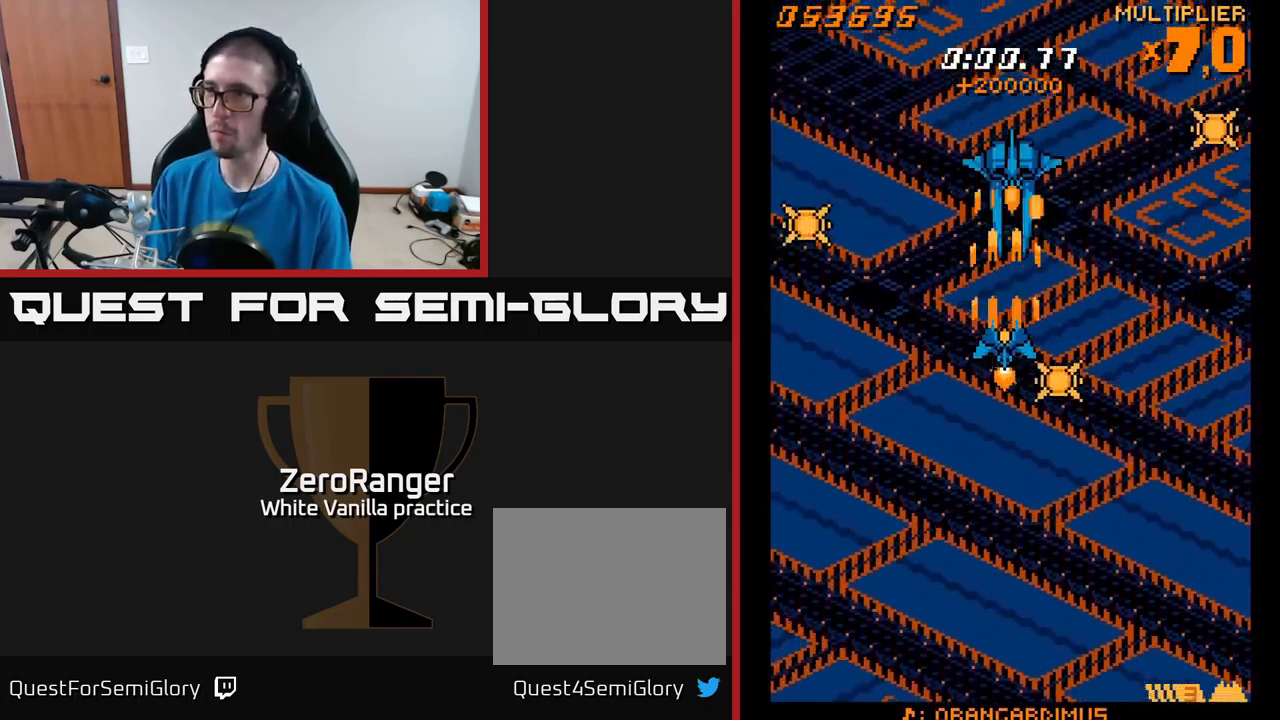
{"buttons": ["A"], "right_stick": "center", "events": []}
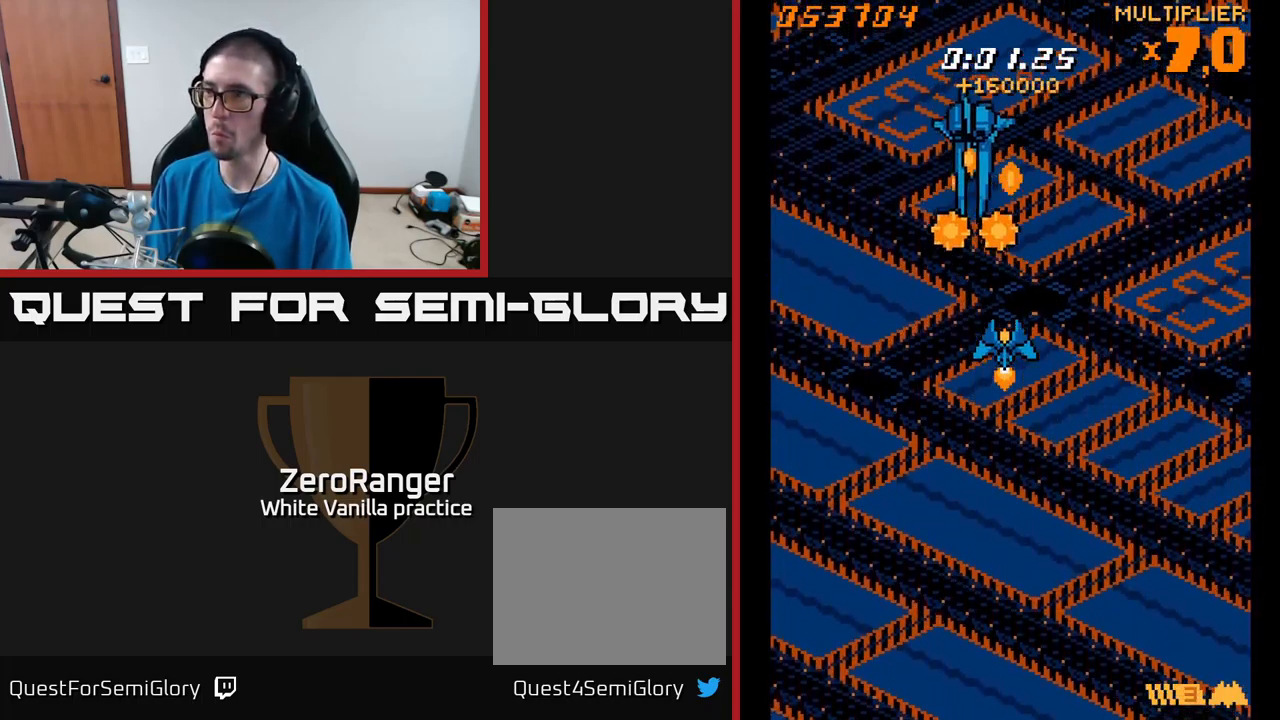
{"buttons": ["A", "DPAD_DOWN"], "right_stick": "center", "events": [[233, "DPAD_LEFT", "down"], [250, "DPAD_DOWN", "down"], [466, "DPAD_LEFT", "up"]]}
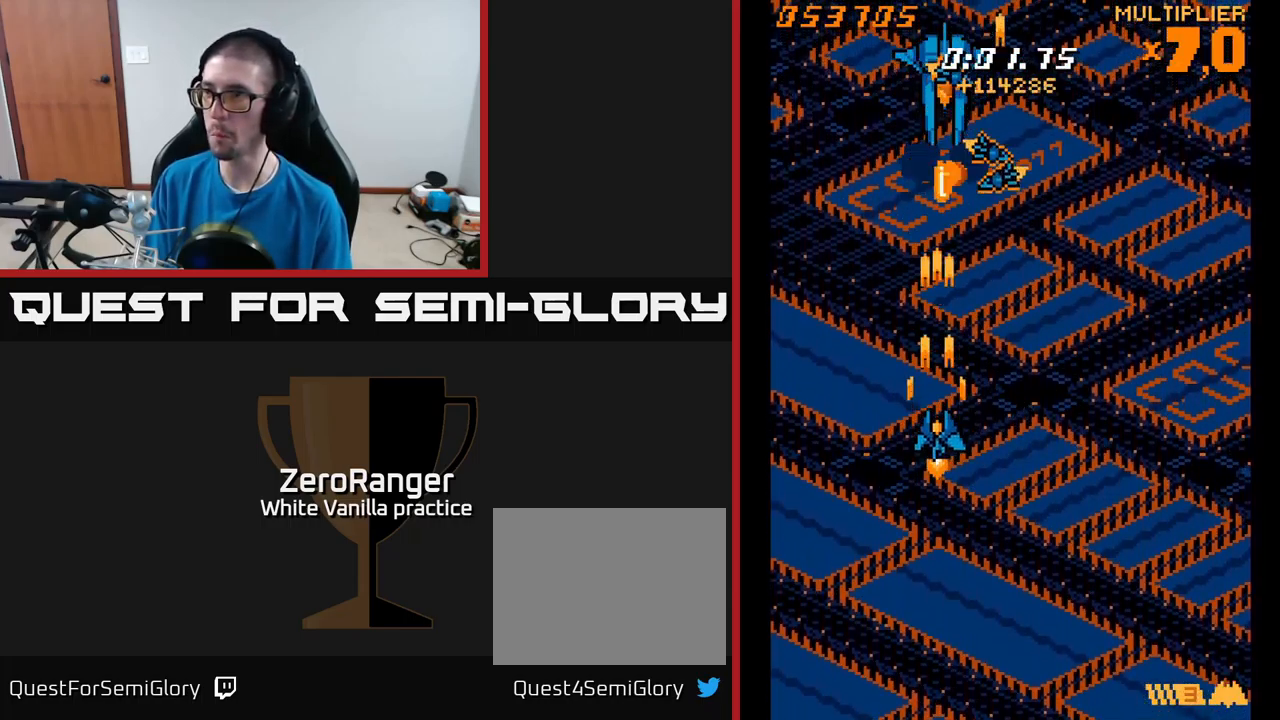
{"buttons": ["A", "DPAD_UP"], "right_stick": "center", "events": [[300, "DPAD_DOWN", "up"], [316, "DPAD_LEFT", "down"], [333, "DPAD_UP", "down"], [466, "DPAD_LEFT", "up"]]}
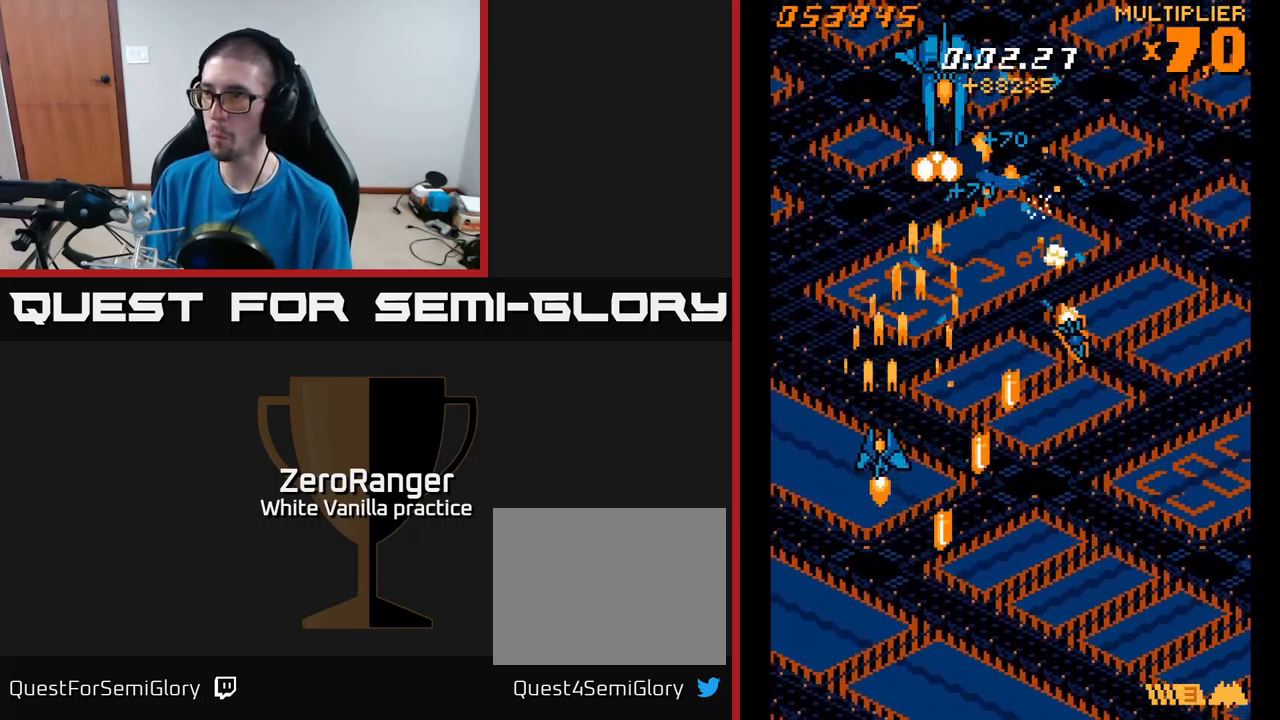
{"buttons": ["A"], "right_stick": "center", "events": [[66, "DPAD_LEFT", "down"], [466, "DPAD_LEFT", "up"], [466, "DPAD_UP", "up"]]}
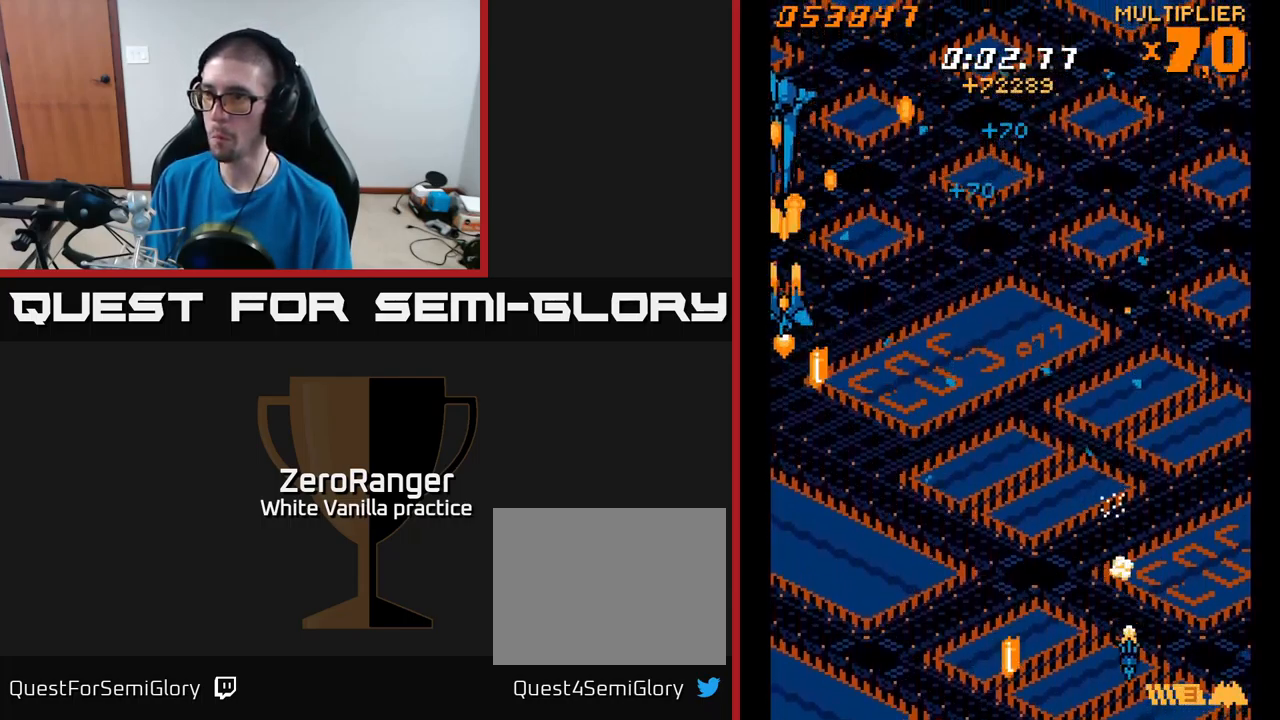
{"buttons": ["A", "DPAD_DOWN", "DPAD_RIGHT"], "right_stick": "center", "events": [[233, "DPAD_RIGHT", "down"], [433, "DPAD_DOWN", "down"]]}